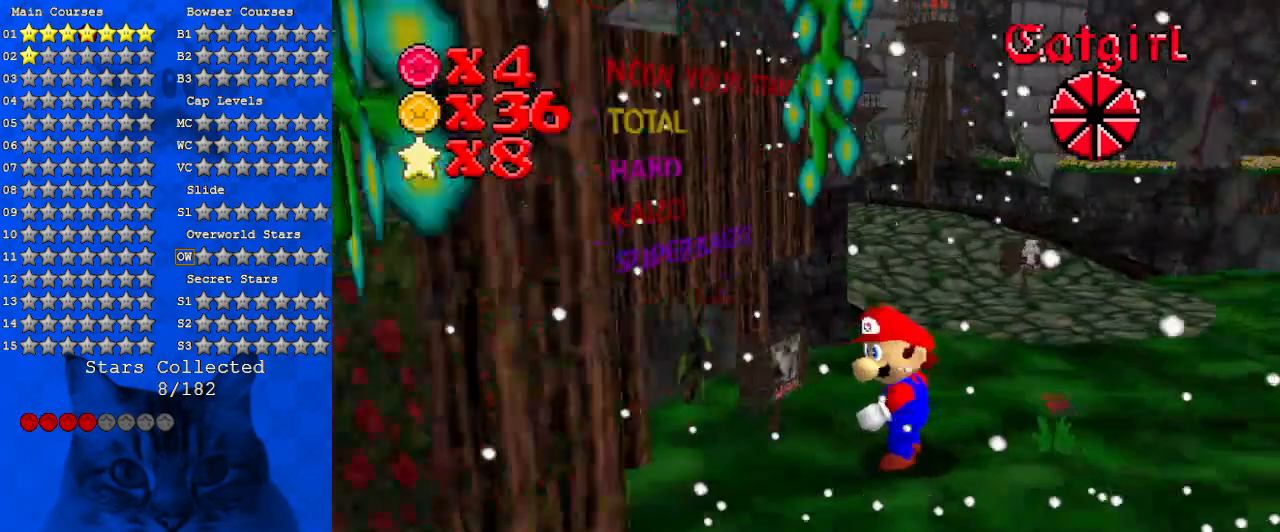
Gameplay with keyboard; each line is a JSON object with the keys held at the frame after it. "events" lists presses ("down") and releases ("up") of "a", "c", "ctrl", "d", "down", "left", "return", "right", "s", "shift", "up", "w", "x" and "y" between this image and that frame as [ms after this image, input, new state], when the widget could be followed in between. No other keys are recorded. Mouse input is not recorded.
{"keys": ["up"], "events": [[33, "c", "up"], [500, "up", "down"]]}
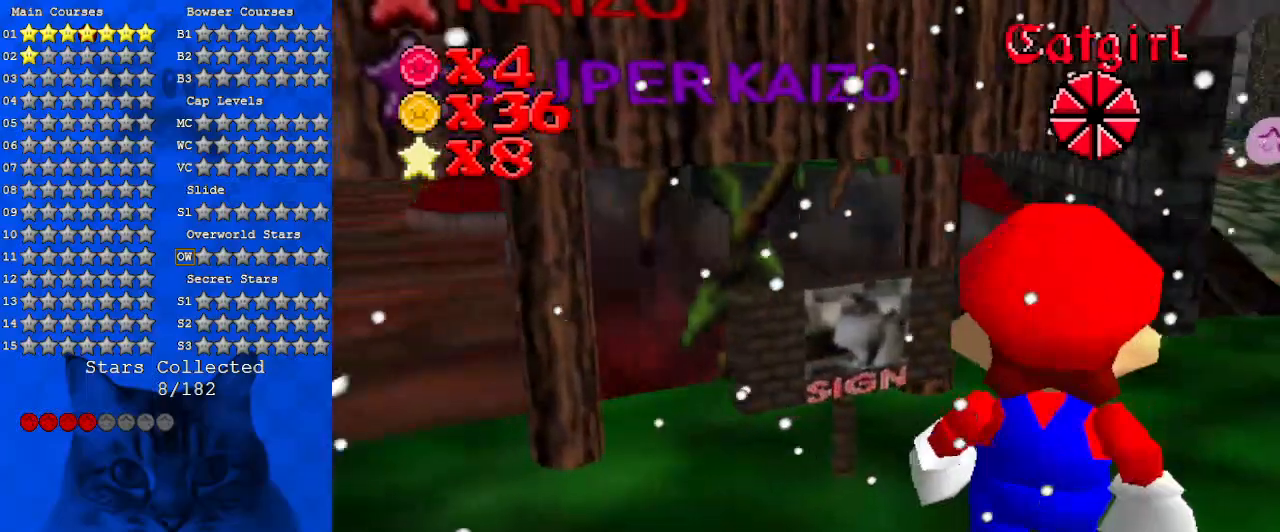
{"keys": ["up"], "events": []}
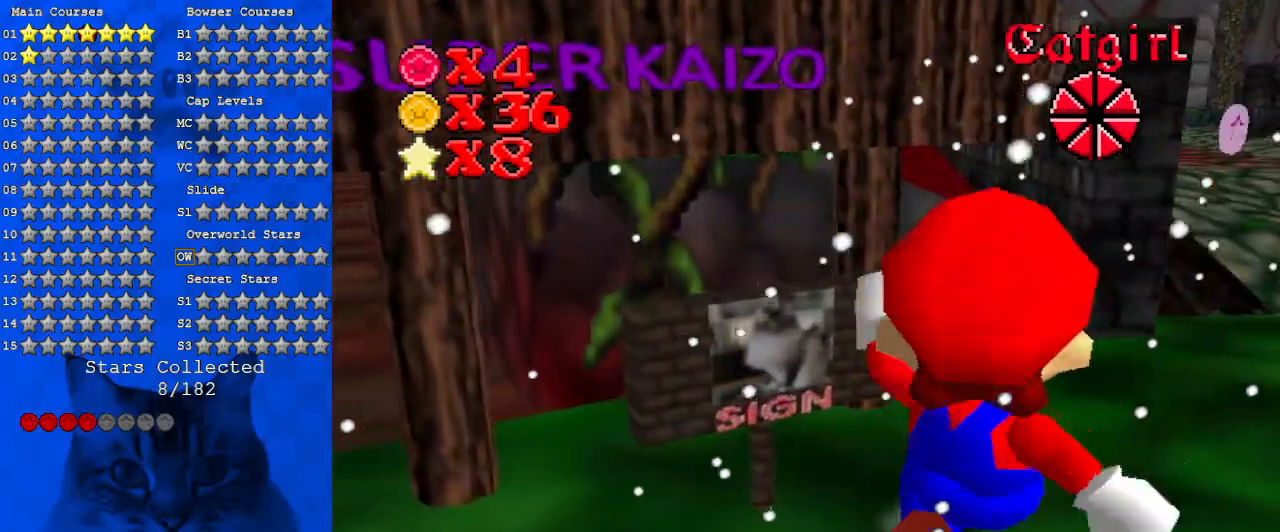
{"keys": ["right"], "events": [[200, "c", "down"], [200, "right", "down"], [367, "c", "up"], [433, "up", "up"]]}
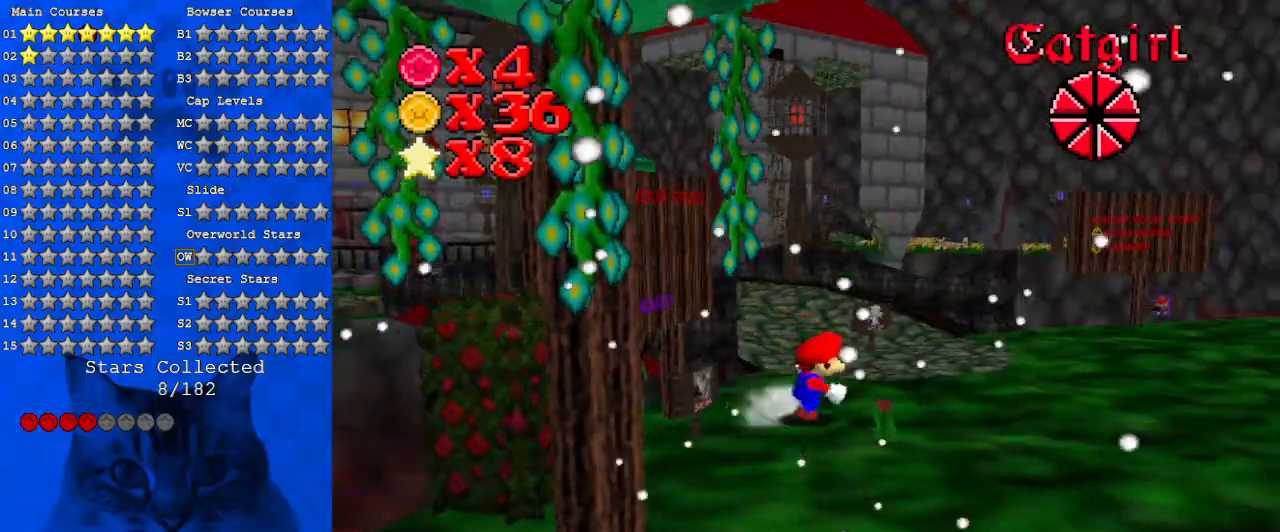
{"keys": ["d", "up"], "events": [[233, "a", "down"], [333, "up", "down"], [367, "right", "up"], [433, "a", "up"], [467, "d", "down"]]}
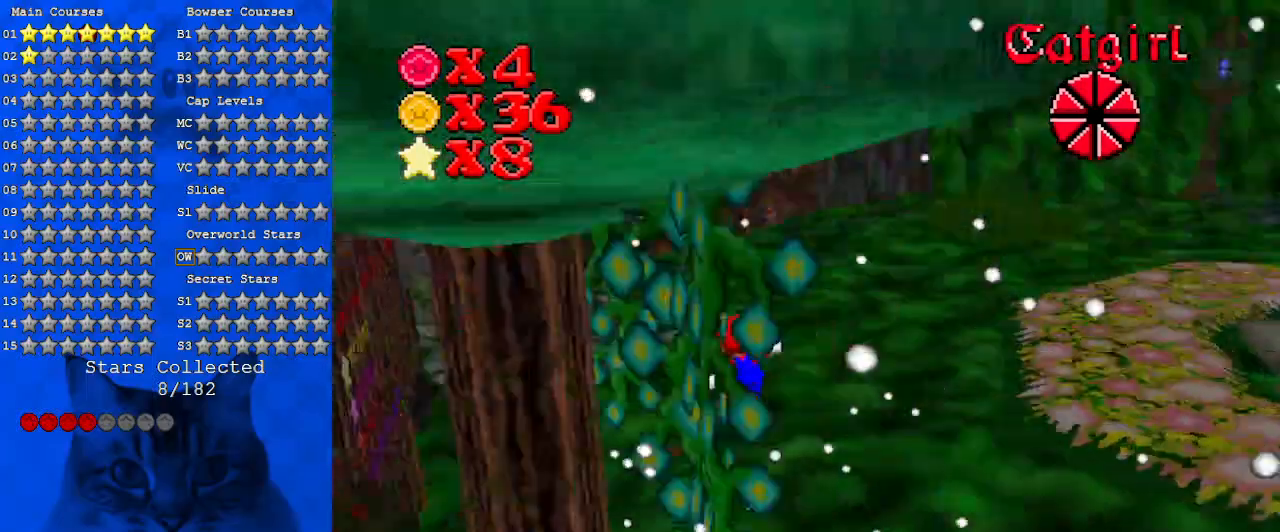
{"keys": ["up"], "events": [[133, "left", "down"], [167, "d", "up"], [200, "d", "down"], [200, "left", "up"], [400, "d", "up"]]}
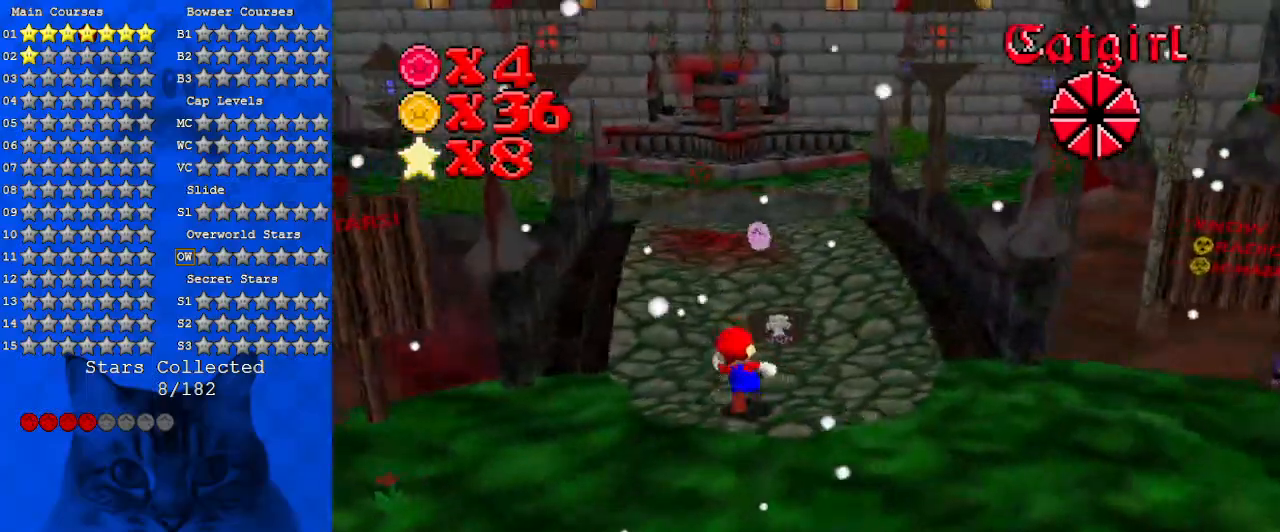
{"keys": [], "events": [[167, "up", "up"]]}
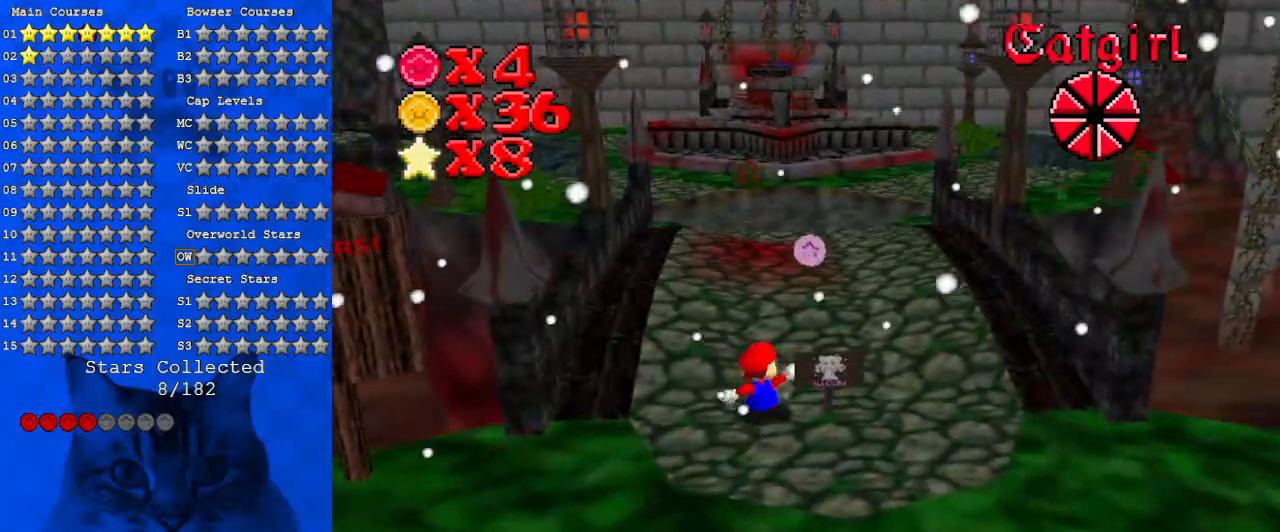
{"keys": ["down"], "events": [[467, "down", "down"]]}
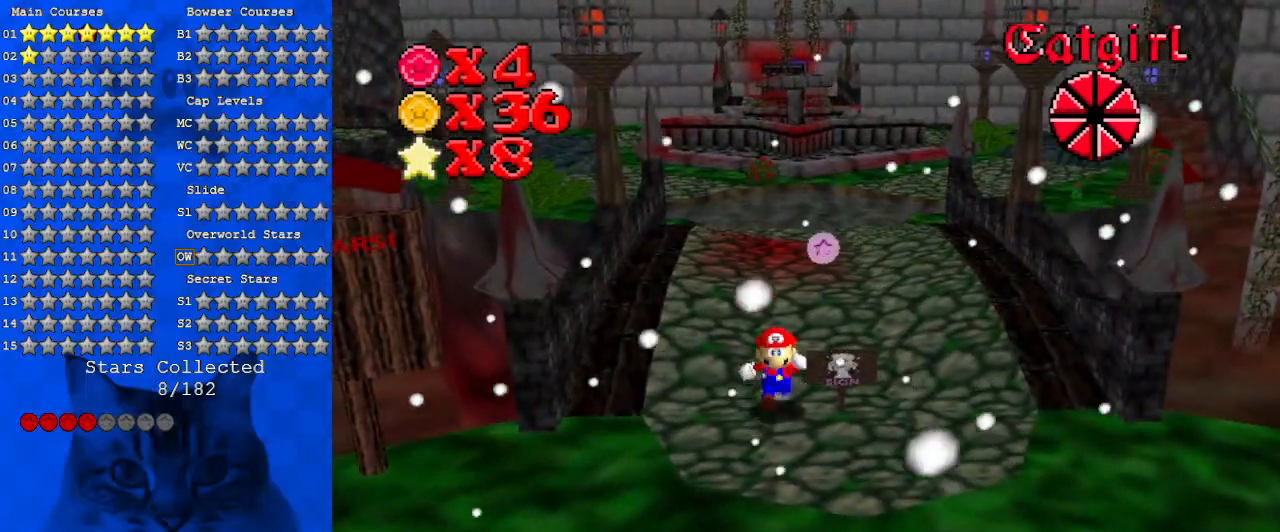
{"keys": ["up"], "events": [[167, "right", "down"], [200, "down", "up"], [300, "up", "down"], [500, "right", "up"]]}
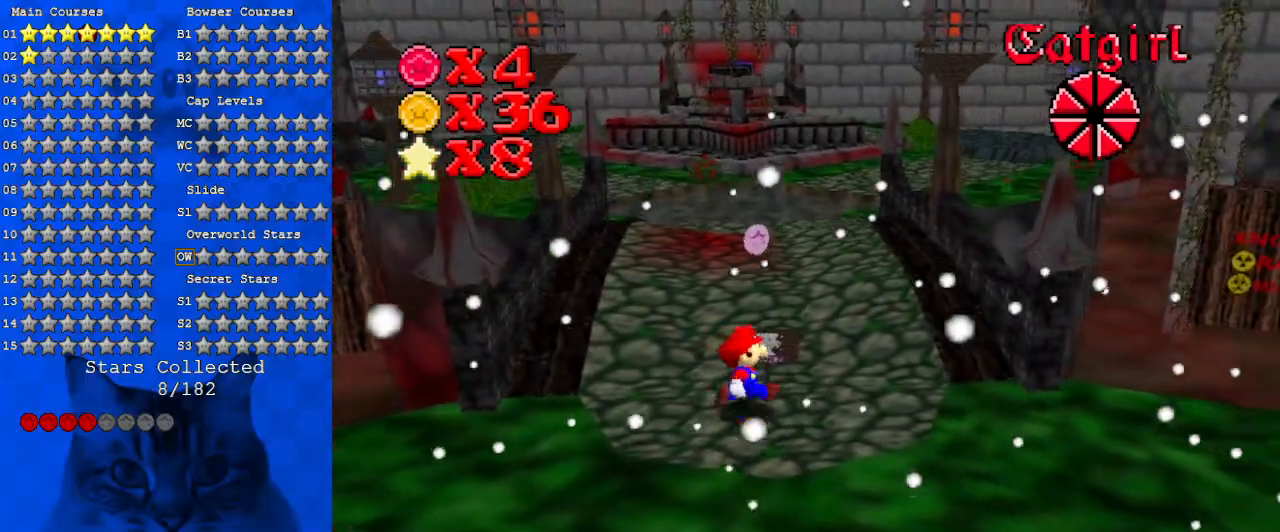
{"keys": ["up"], "events": [[300, "ctrl", "down"], [500, "ctrl", "up"]]}
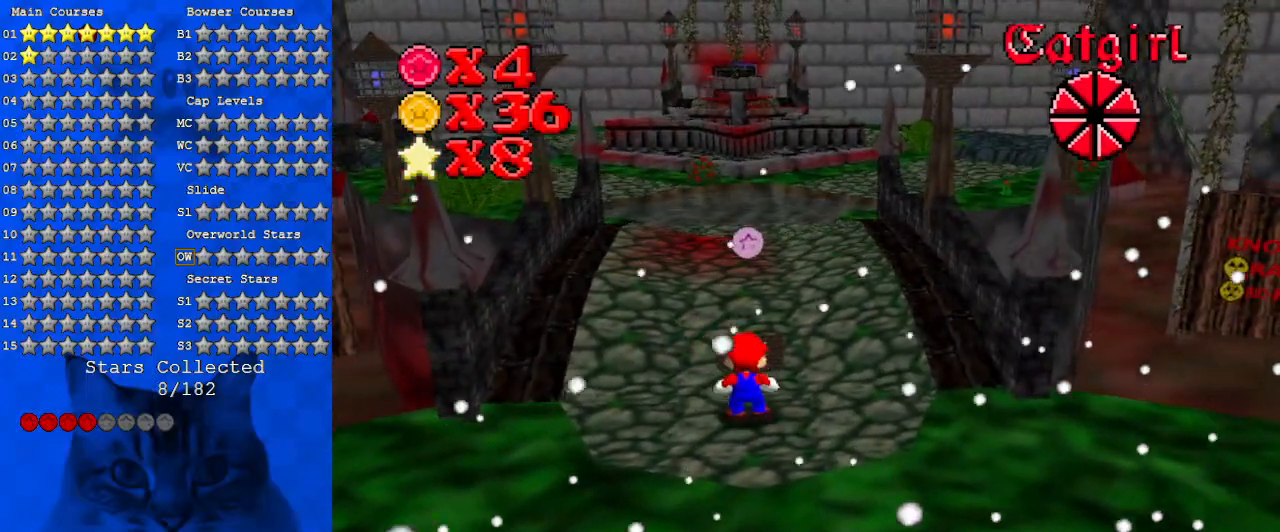
{"keys": [], "events": [[100, "up", "up"]]}
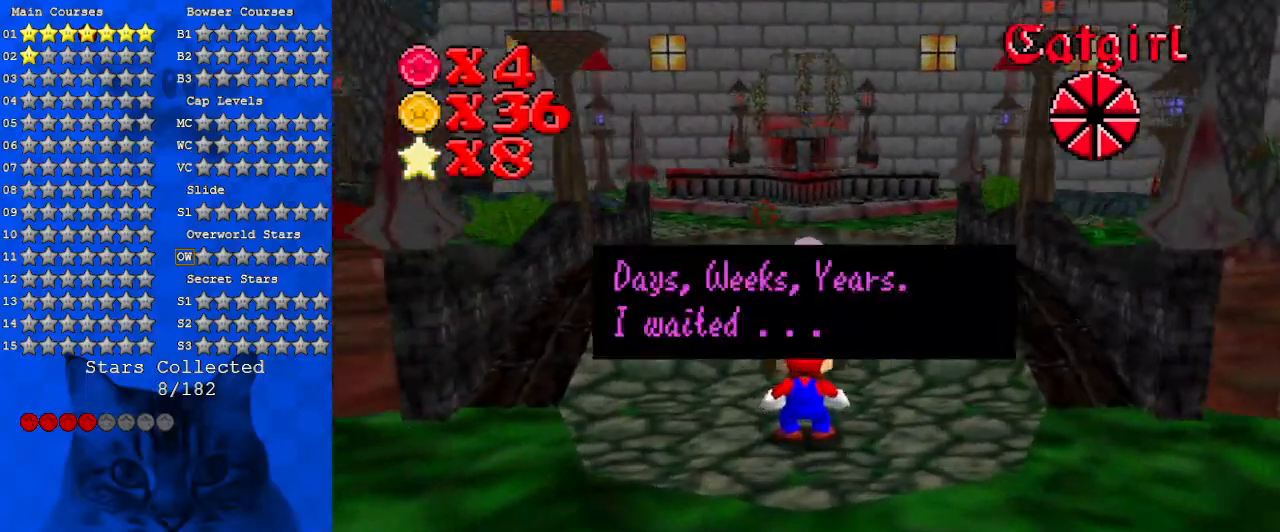
{"keys": [], "events": []}
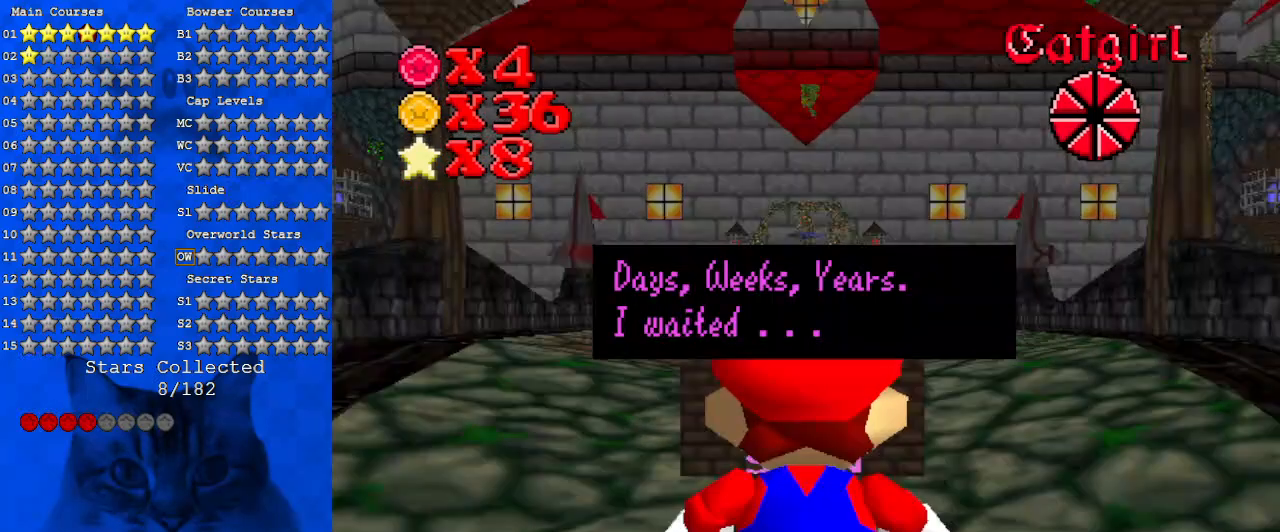
{"keys": [], "events": []}
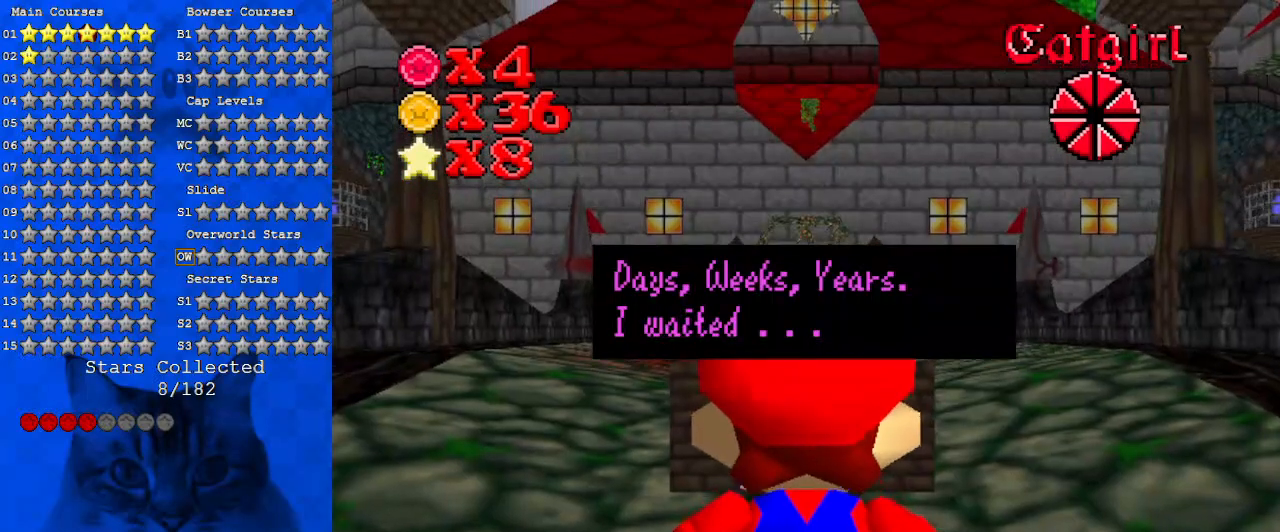
{"keys": [], "events": []}
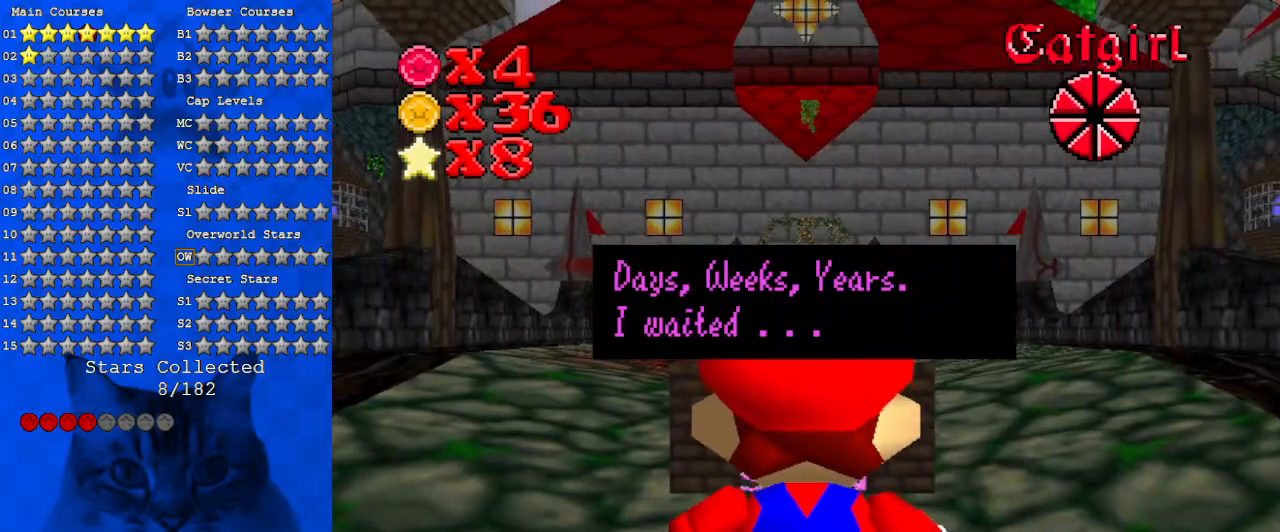
{"keys": [], "events": [[300, "shift", "down"], [467, "shift", "up"]]}
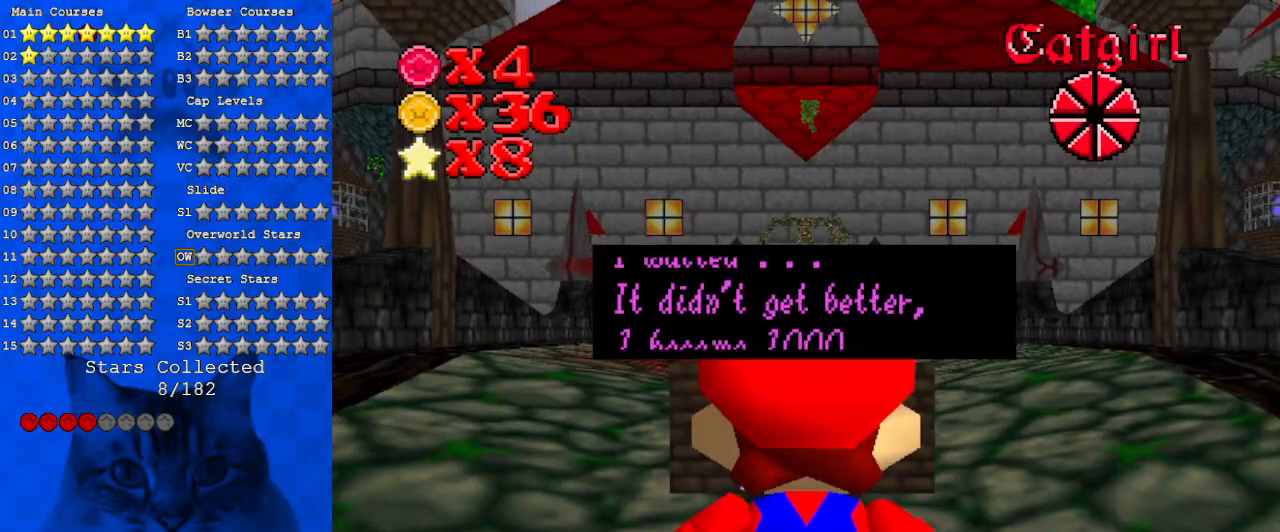
{"keys": [], "events": []}
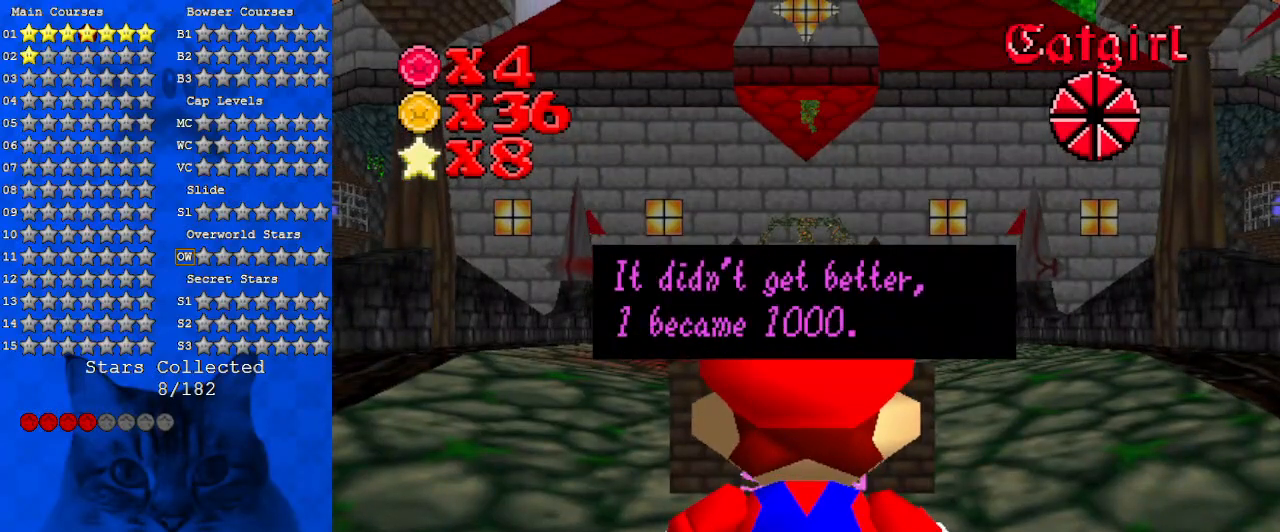
{"keys": [], "events": []}
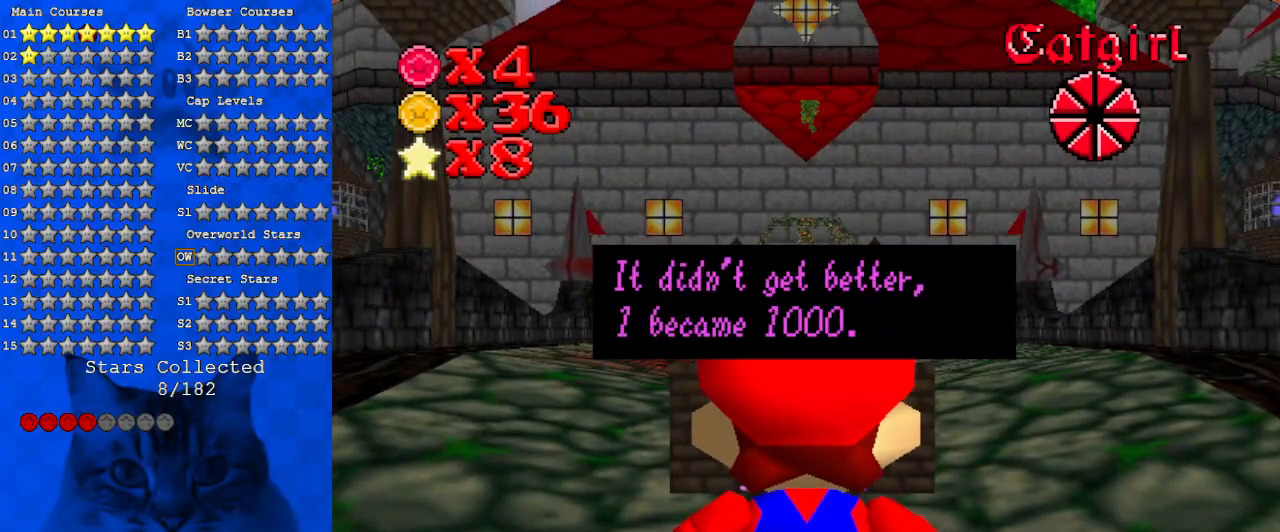
{"keys": [], "events": []}
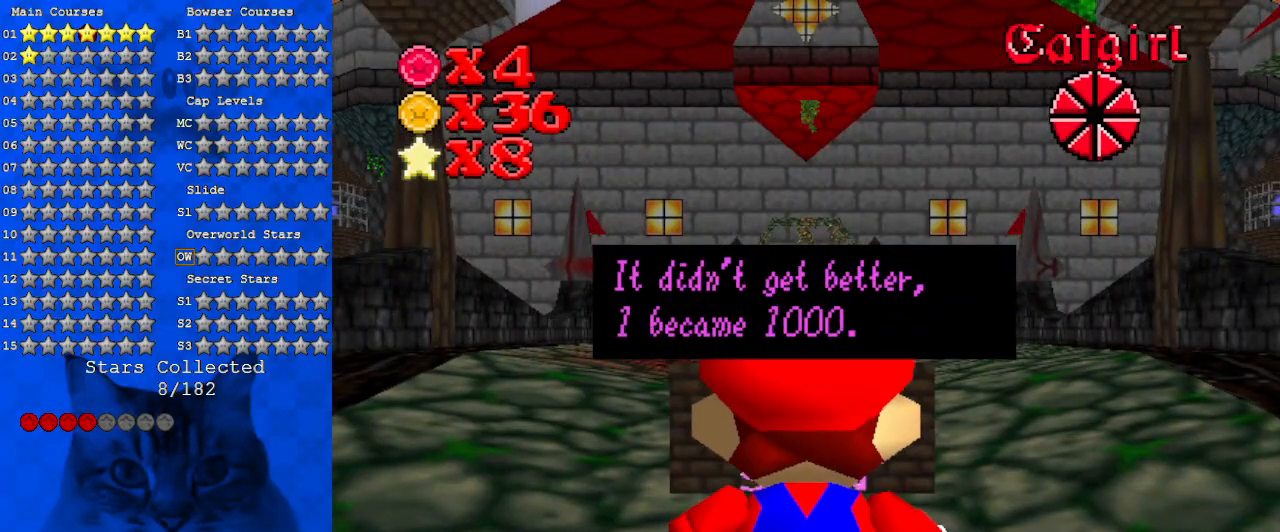
{"keys": [], "events": []}
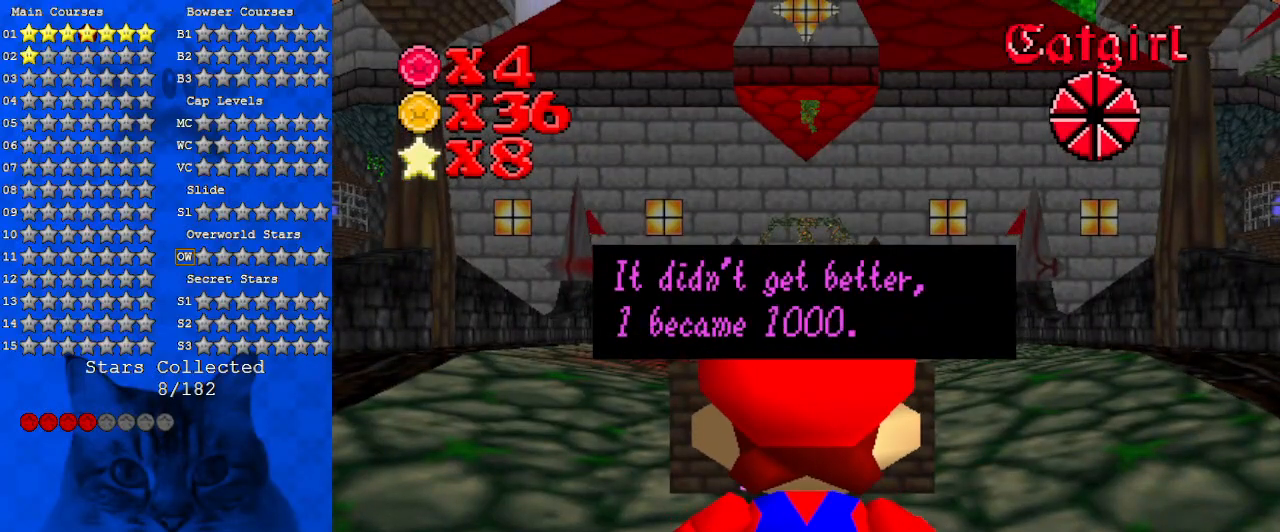
{"keys": [], "events": []}
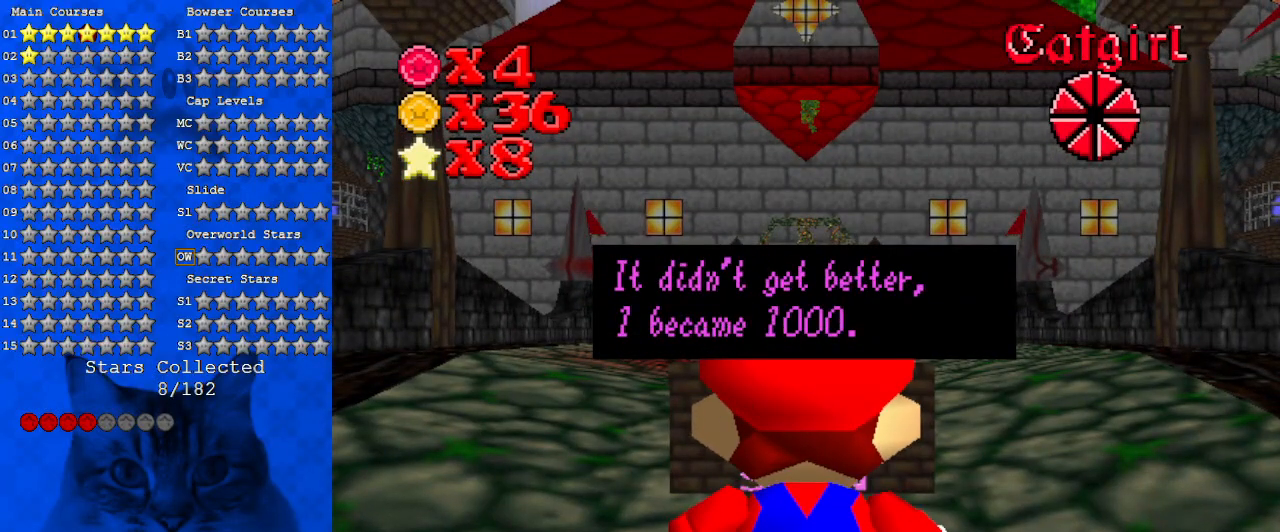
{"keys": [], "events": [[300, "shift", "down"], [433, "shift", "up"]]}
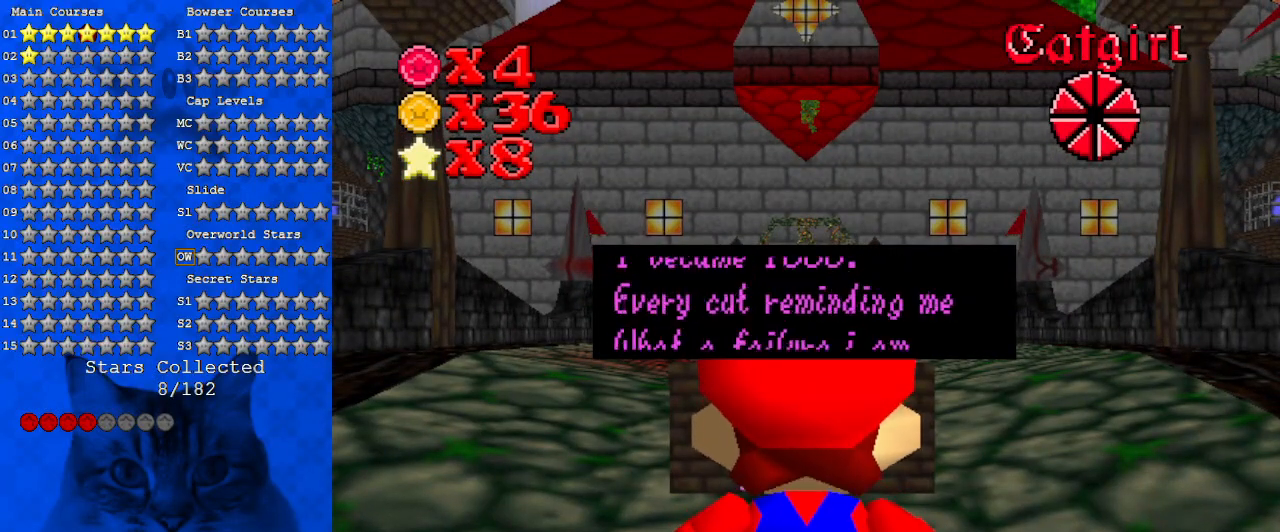
{"keys": [], "events": []}
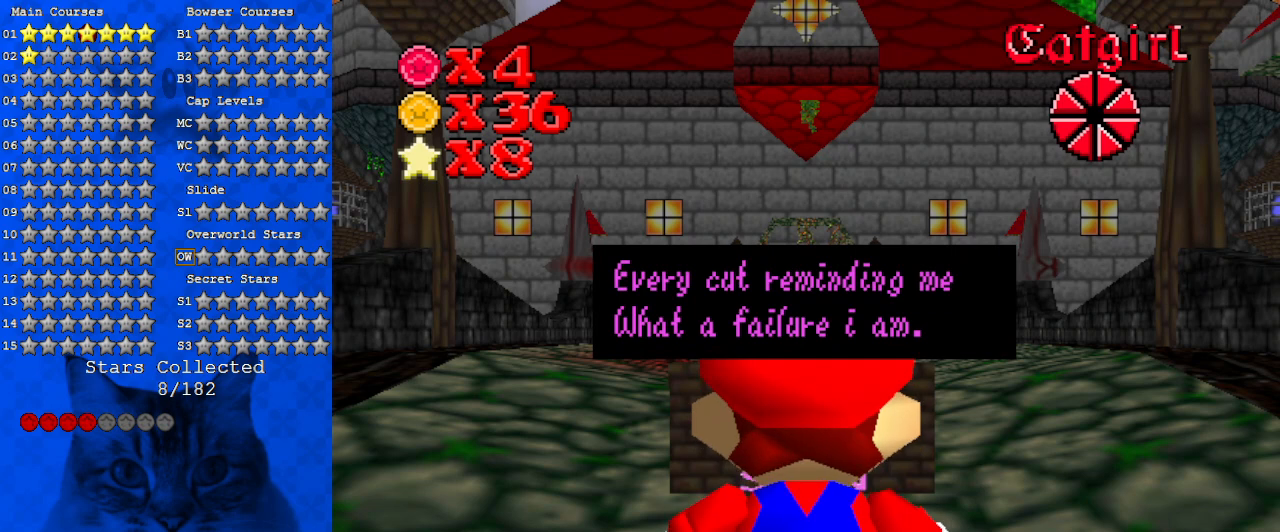
{"keys": [], "events": []}
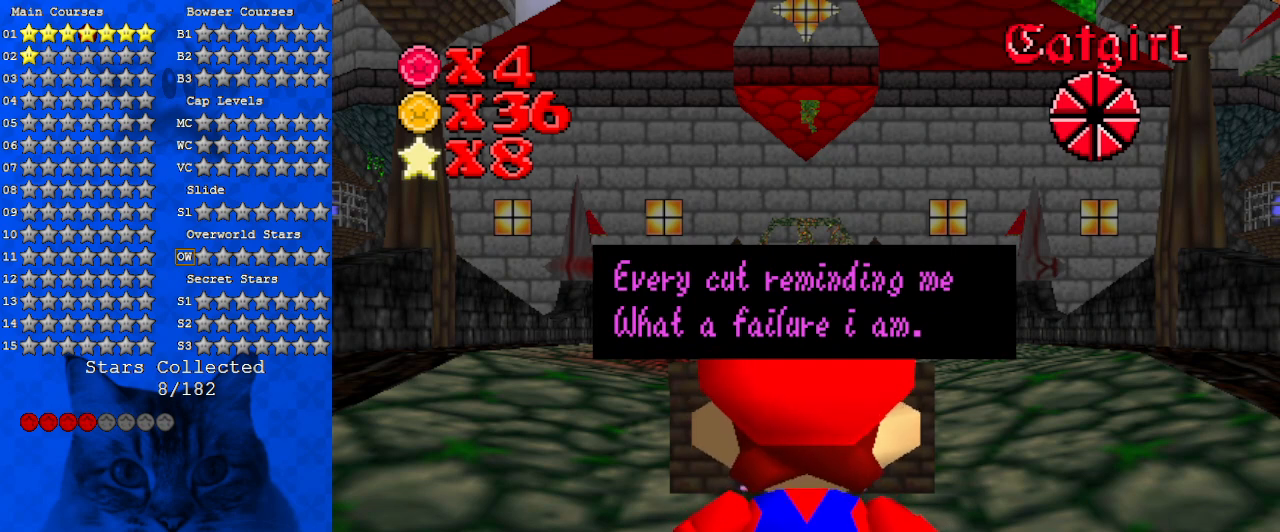
{"keys": [], "events": []}
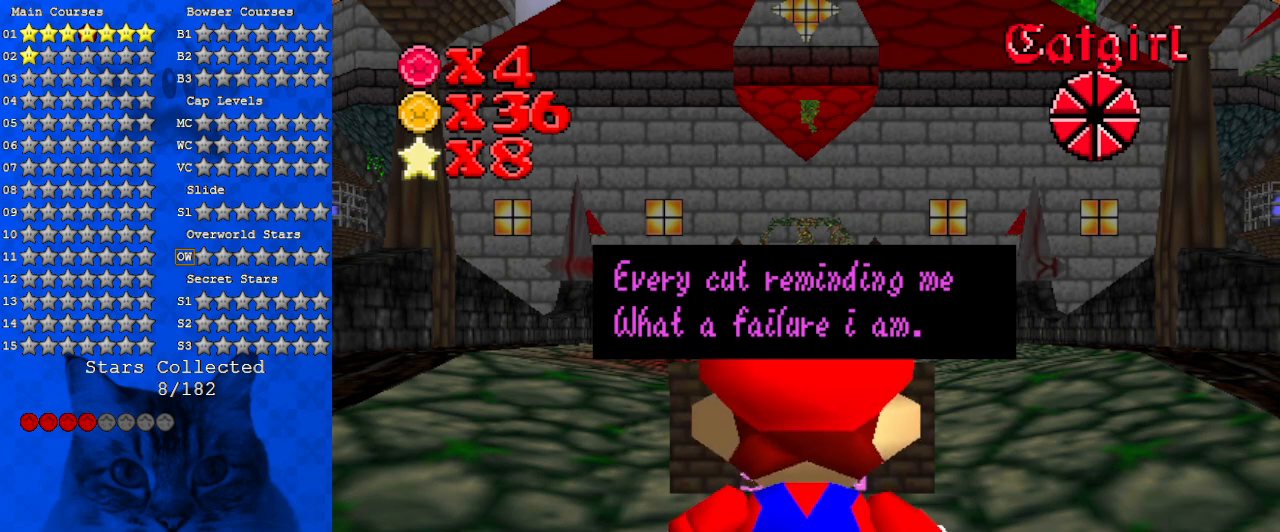
{"keys": [], "events": []}
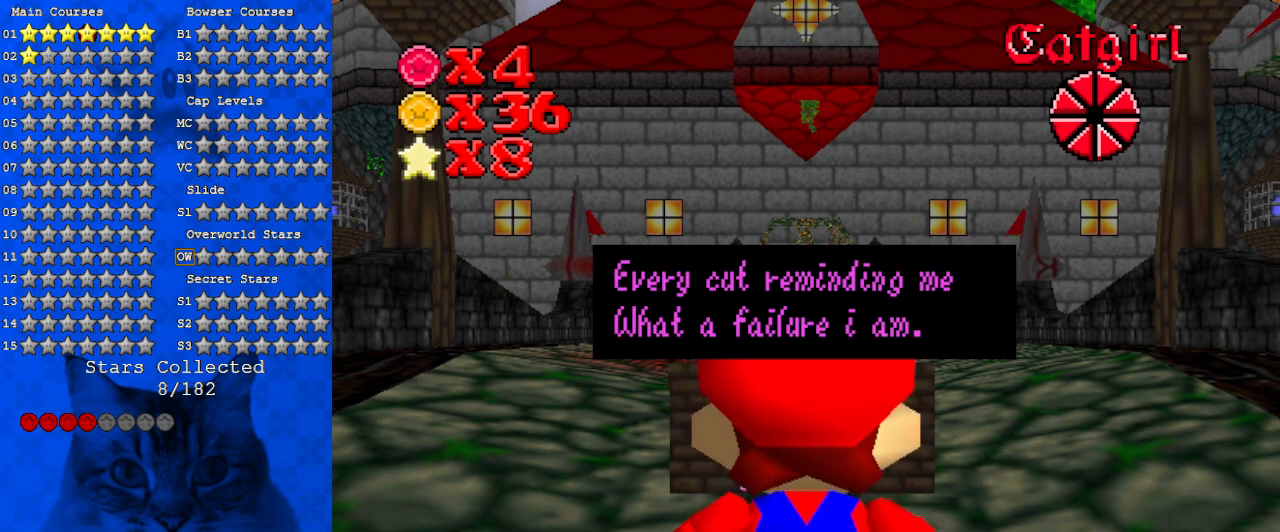
{"keys": [], "events": [[200, "shift", "down"], [433, "shift", "up"]]}
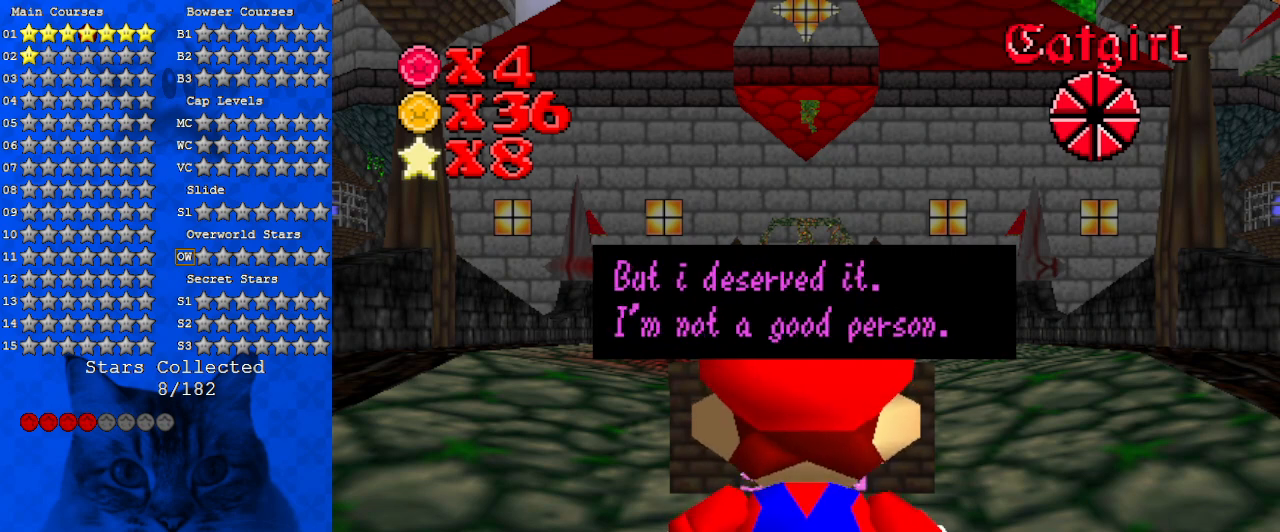
{"keys": [], "events": []}
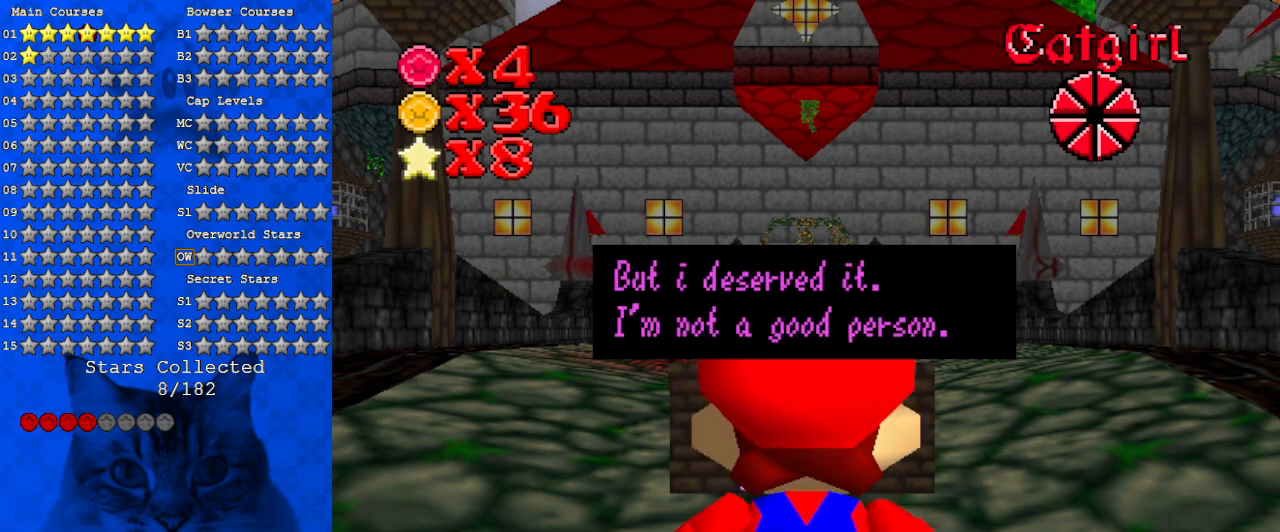
{"keys": [], "events": []}
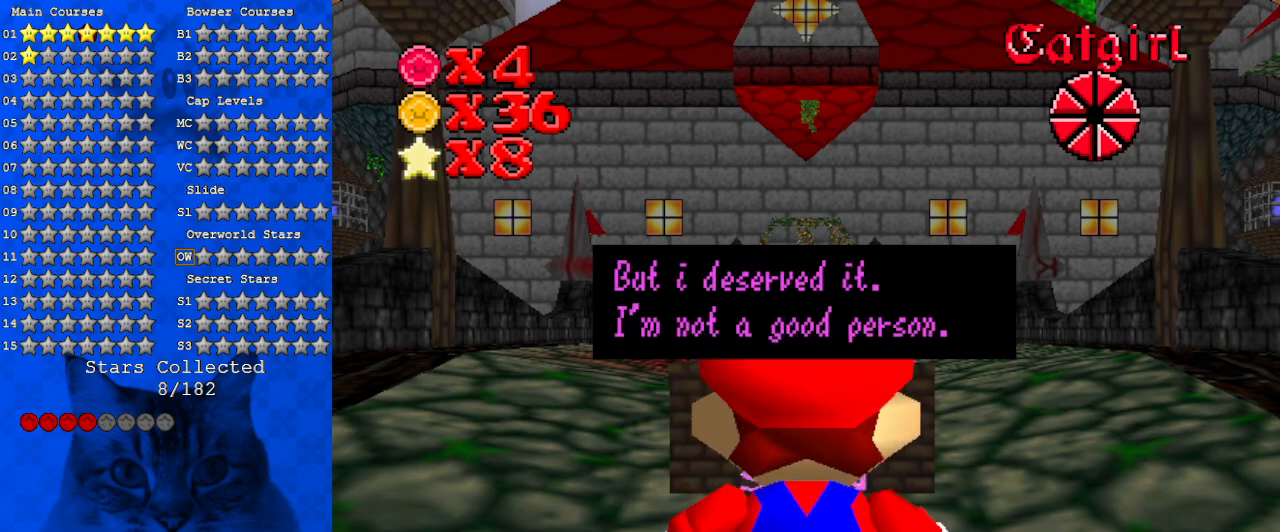
{"keys": [], "events": []}